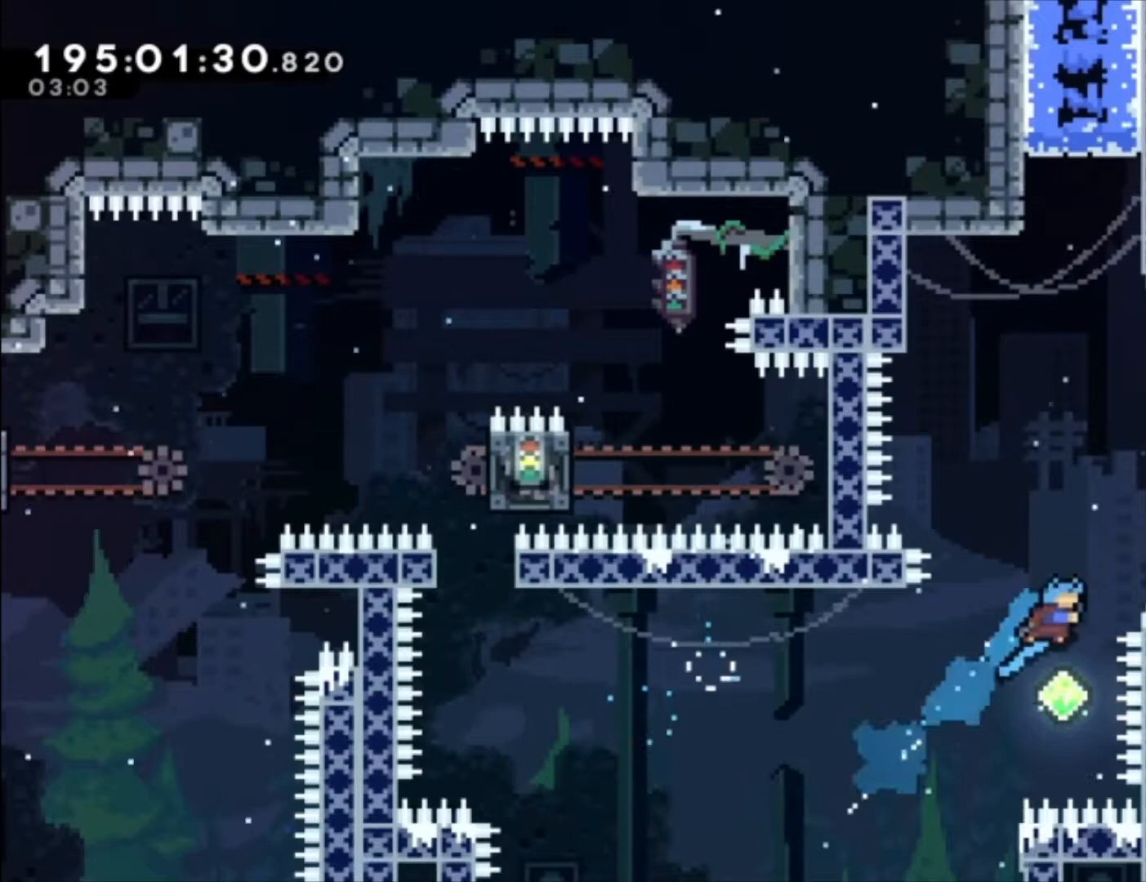
Gameplay with a controller (Xbox layout); each line is a JSON object with the inputs held at the frame after it. "events" lists button and stick changes between this image and that frame as [ms after this image, input, new state], when the widget could be followed in between. Not read: right_stick.
{"buttons": ["X", "R2"], "left_stick": "up", "events": [[200, "R2", "up"], [267, "left_stick", "up-left"], [300, "R2", "down"], [333, "X", "down"], [500, "left_stick", "up"]]}
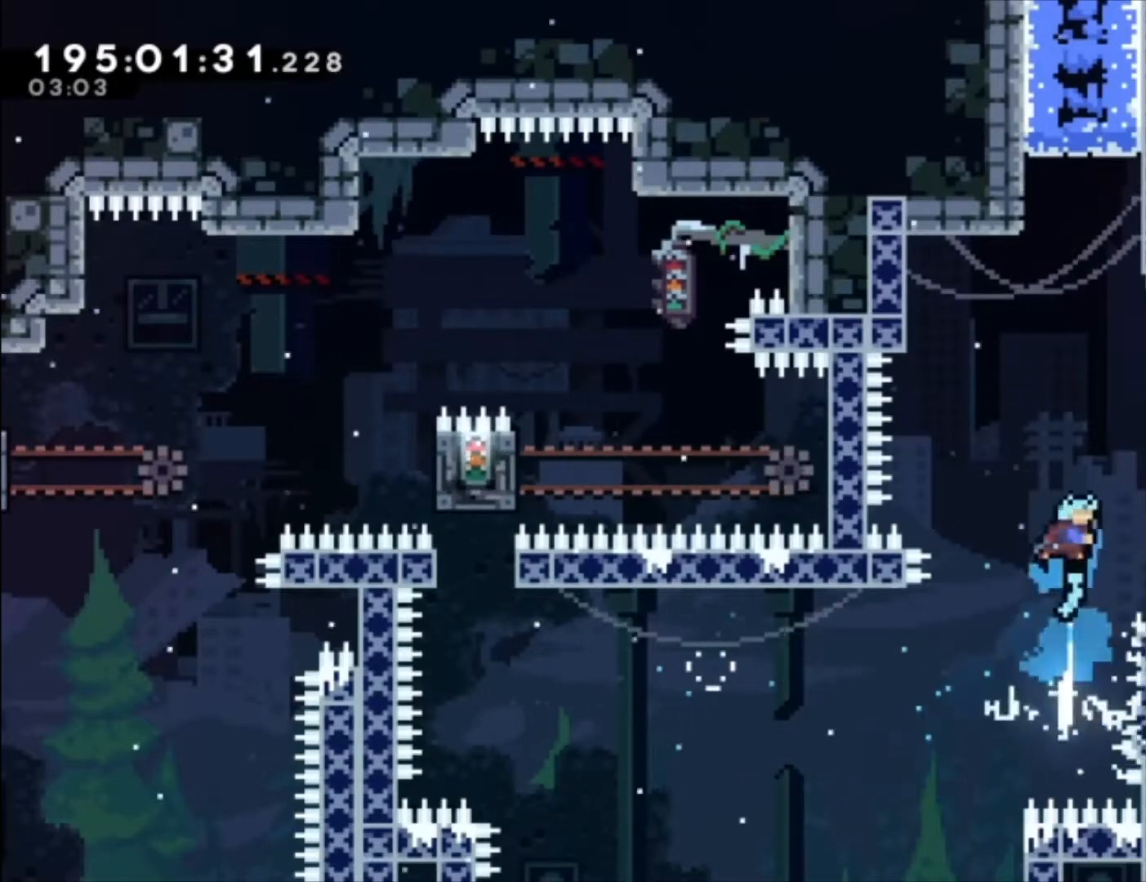
{"buttons": ["L1"], "left_stick": "up", "events": [[33, "L1", "down"], [267, "R2", "up"], [300, "X", "up"]]}
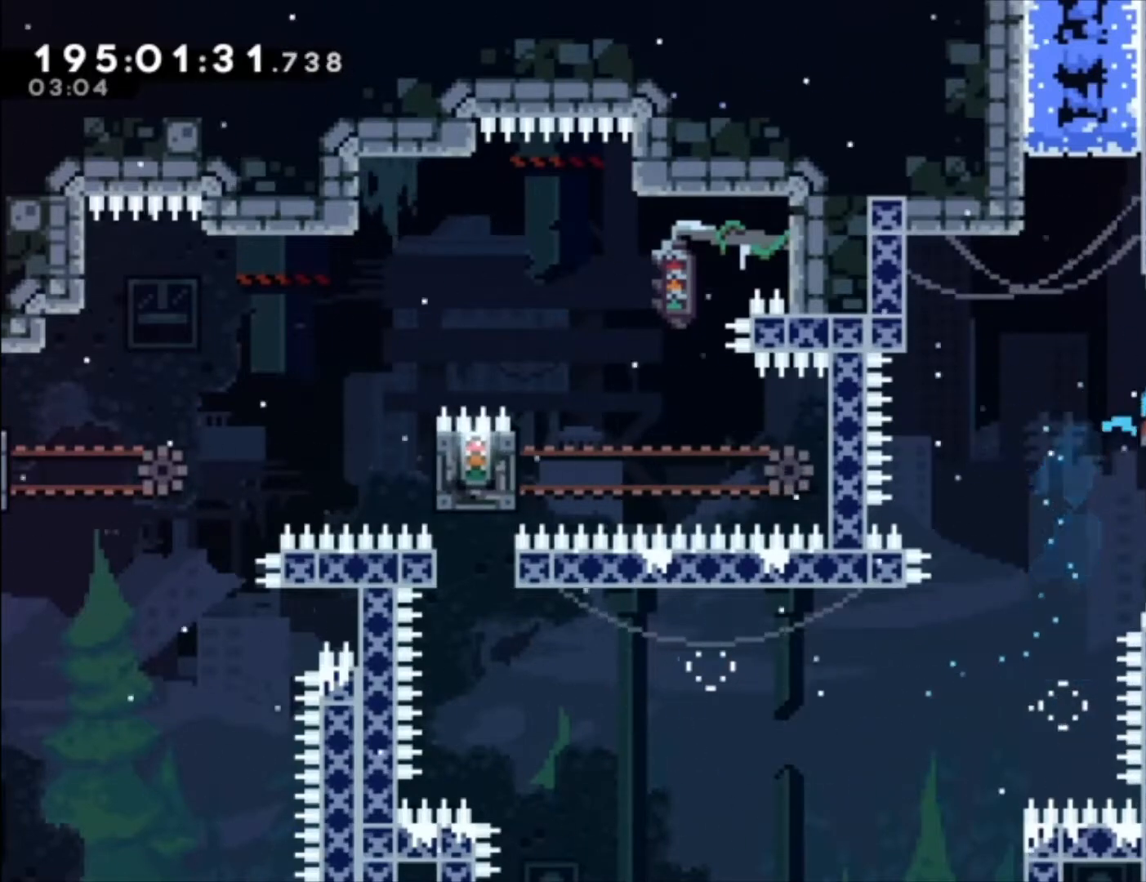
{"buttons": ["L1"], "left_stick": "center", "events": [[100, "A", "down"], [100, "left_stick", "center"], [200, "R2", "down"], [300, "A", "up"], [333, "R2", "up"]]}
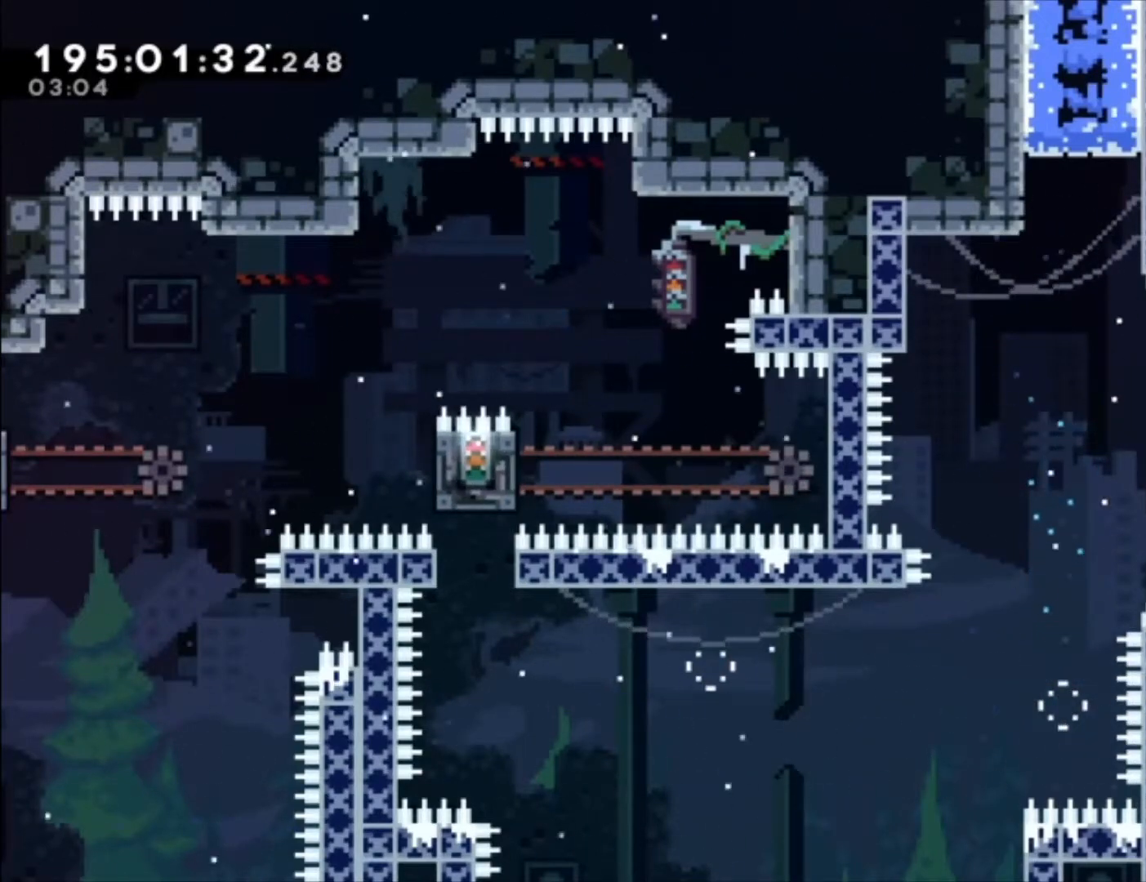
{"buttons": [], "left_stick": "center", "events": [[467, "L1", "up"]]}
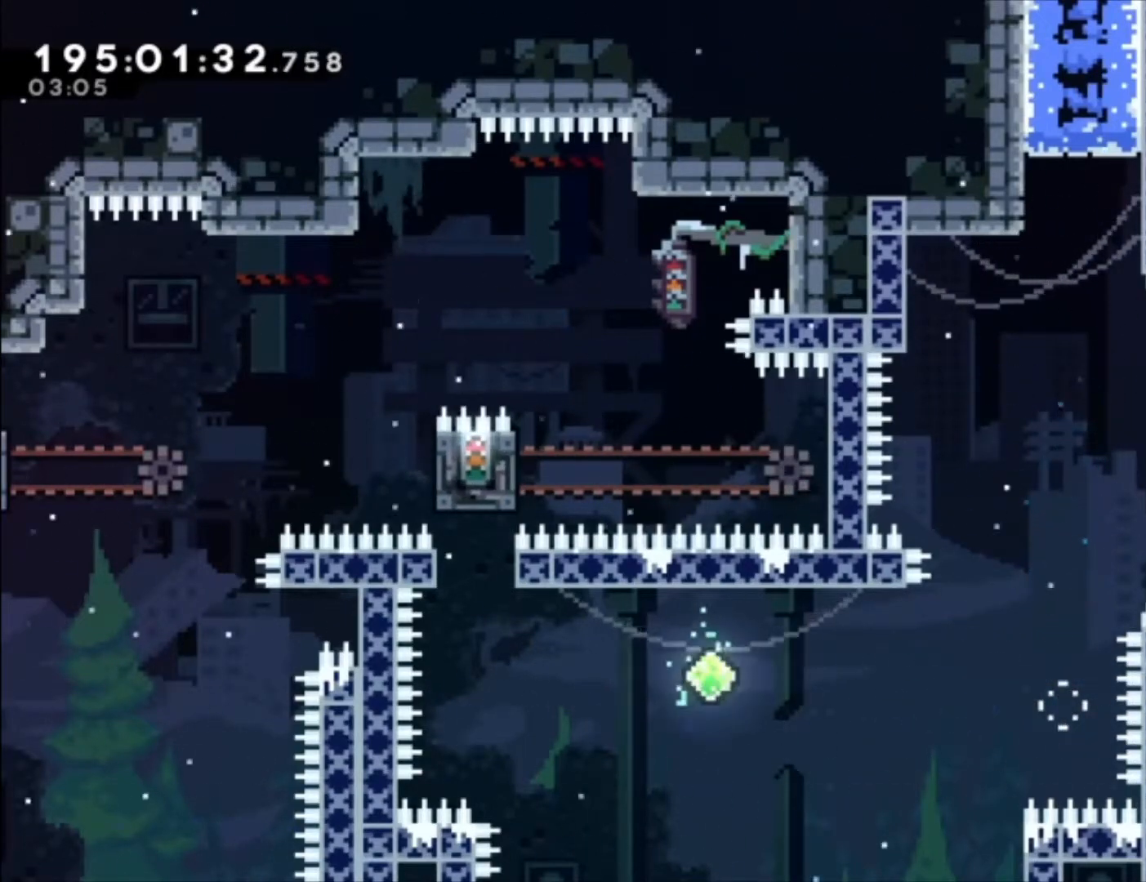
{"buttons": [], "left_stick": "center"}
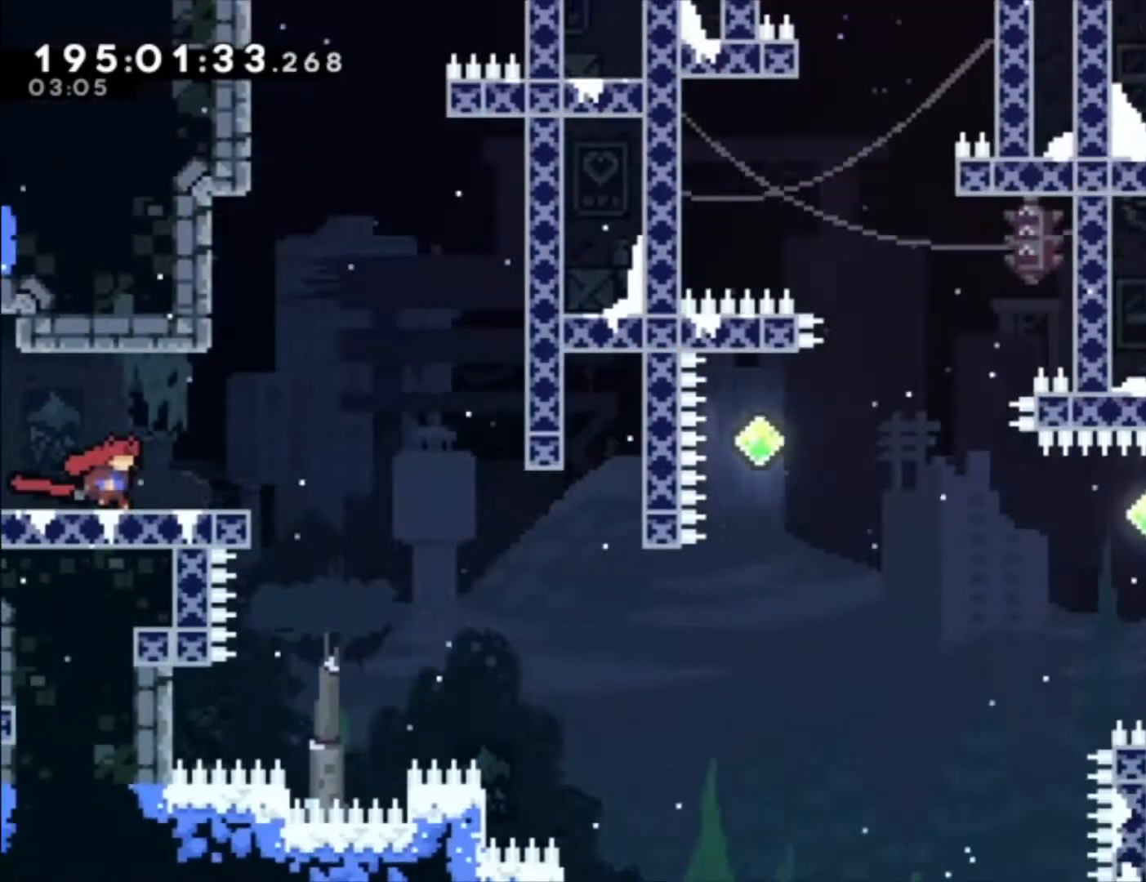
{"buttons": [], "left_stick": "center", "events": []}
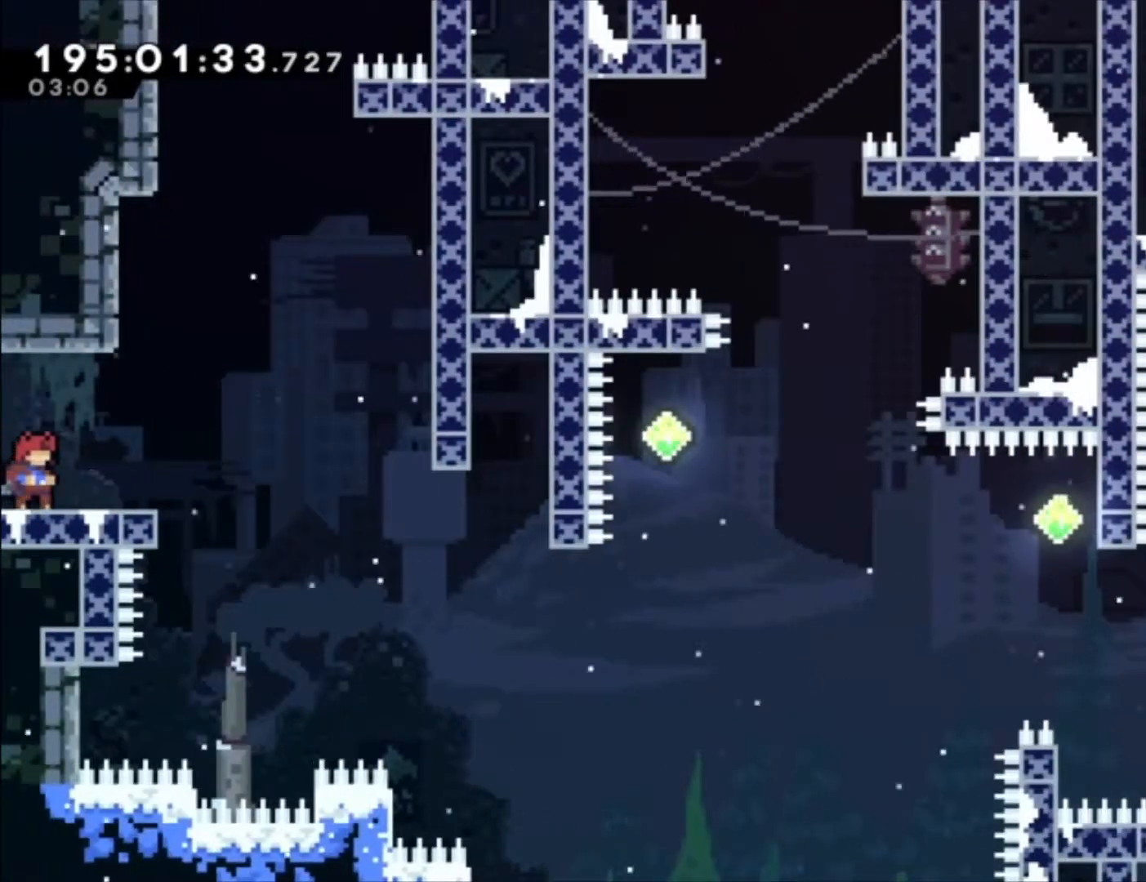
{"buttons": [], "left_stick": "center", "events": [[33, "left_stick", "left"], [467, "left_stick", "center"]]}
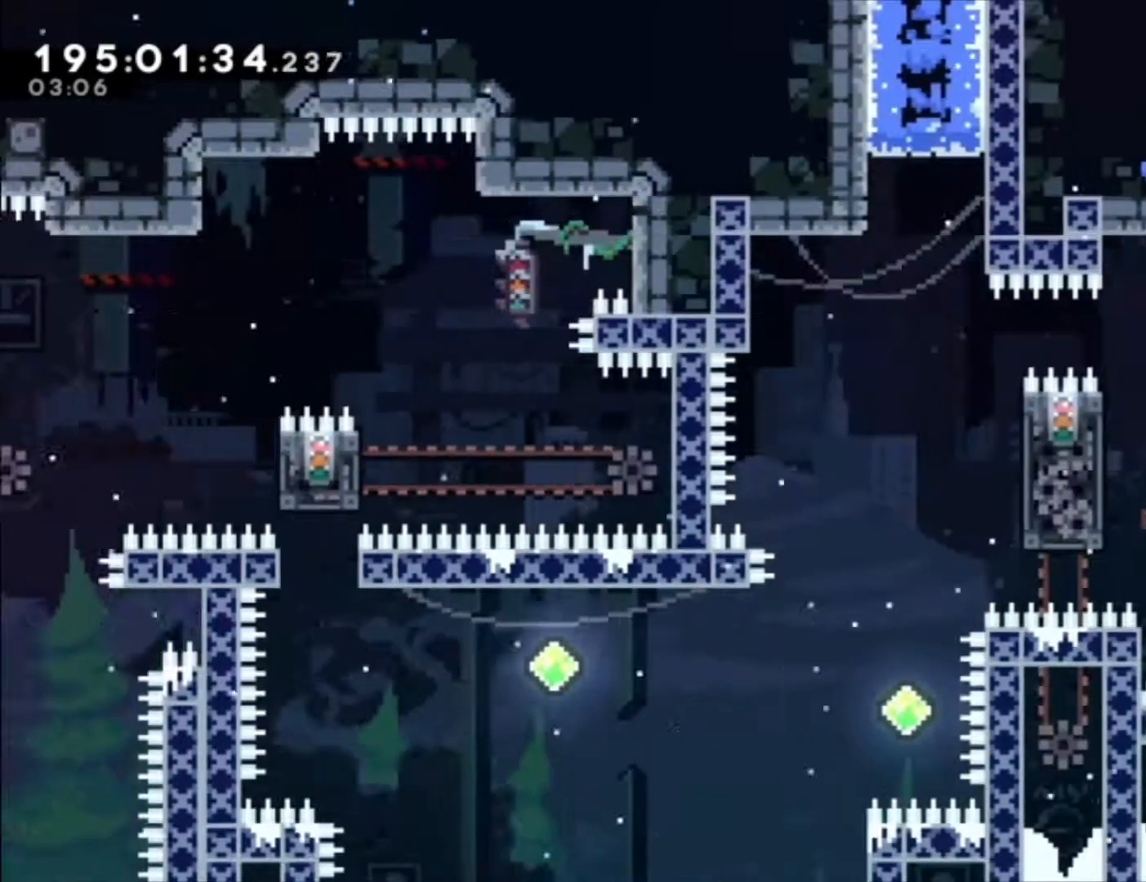
{"buttons": [], "left_stick": "left", "events": [[467, "left_stick", "left"]]}
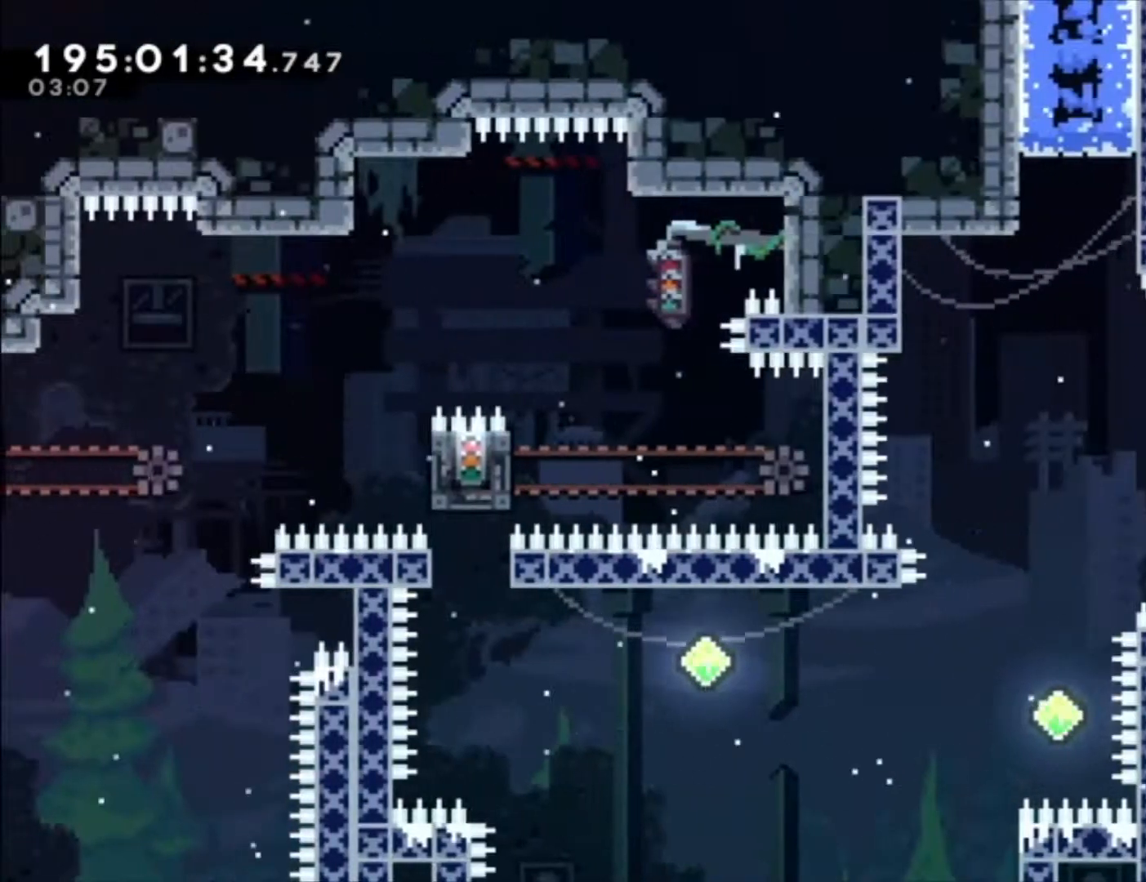
{"buttons": ["L1"], "left_stick": "left", "events": [[167, "L1", "down"], [333, "A", "down"], [400, "A", "up"]]}
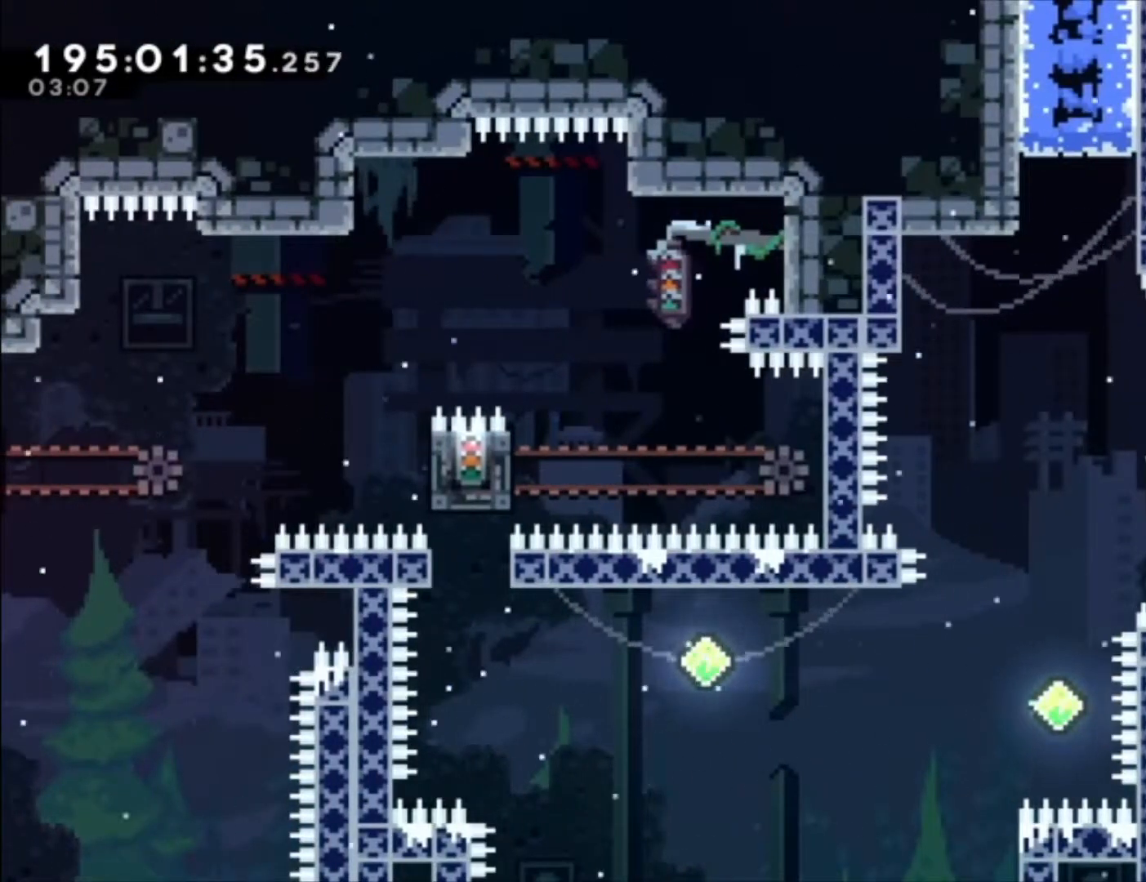
{"buttons": [], "left_stick": "center", "events": [[233, "left_stick", "center"], [333, "A", "down"], [400, "A", "up"], [500, "L1", "up"]]}
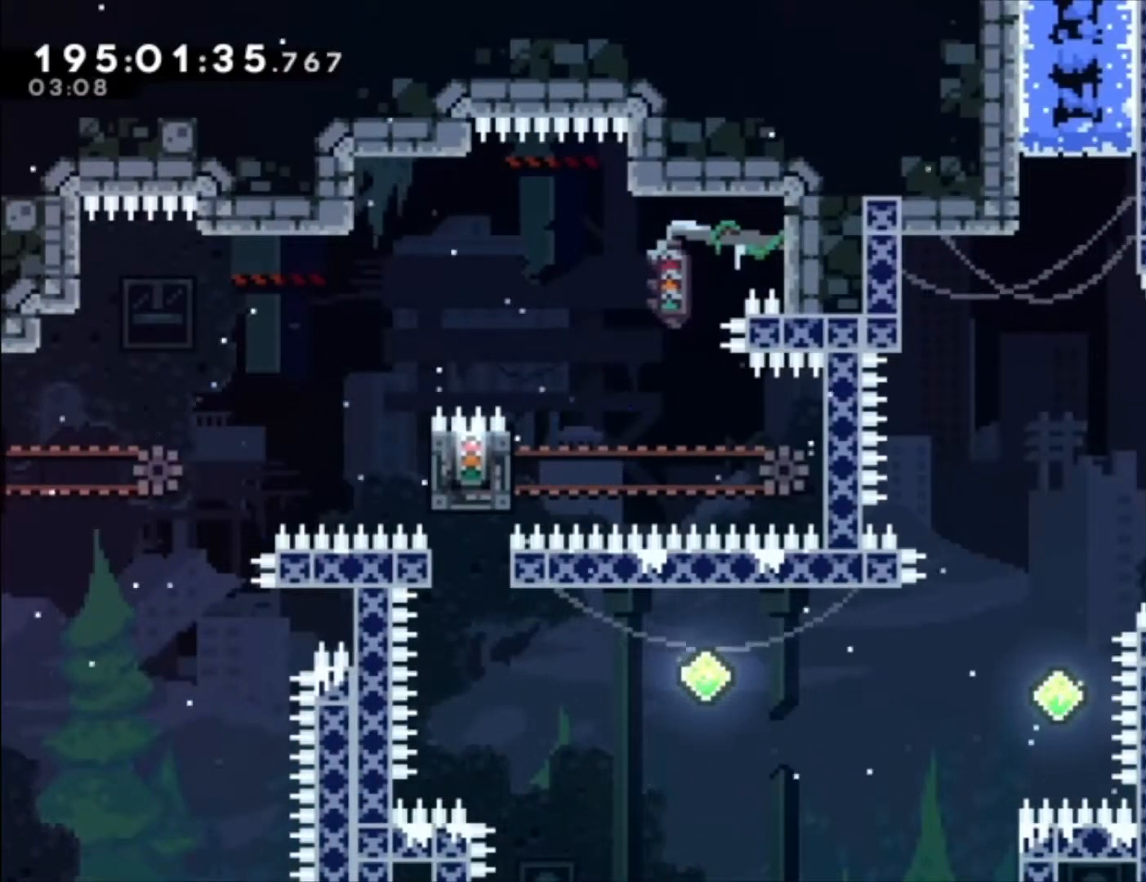
{"buttons": [], "left_stick": "left", "events": [[367, "left_stick", "left"]]}
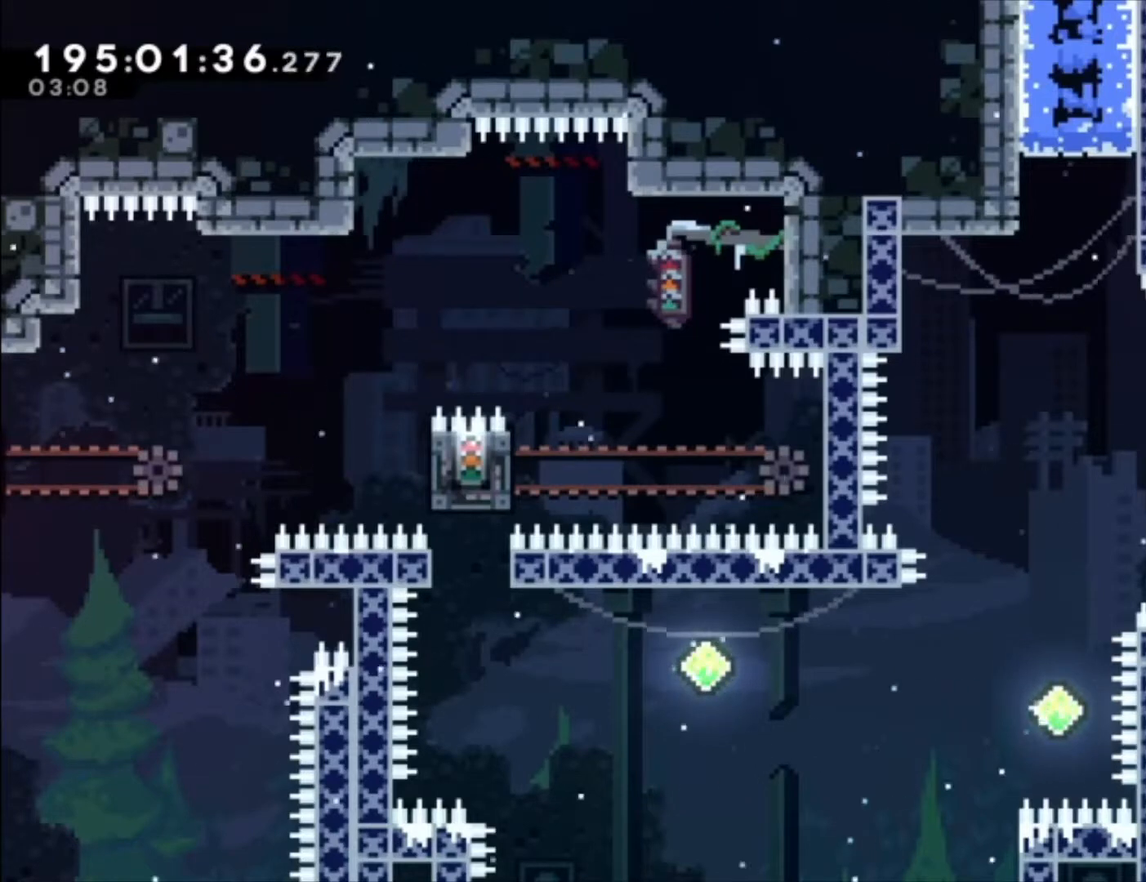
{"buttons": [], "left_stick": "center", "events": [[33, "left_stick", "center"]]}
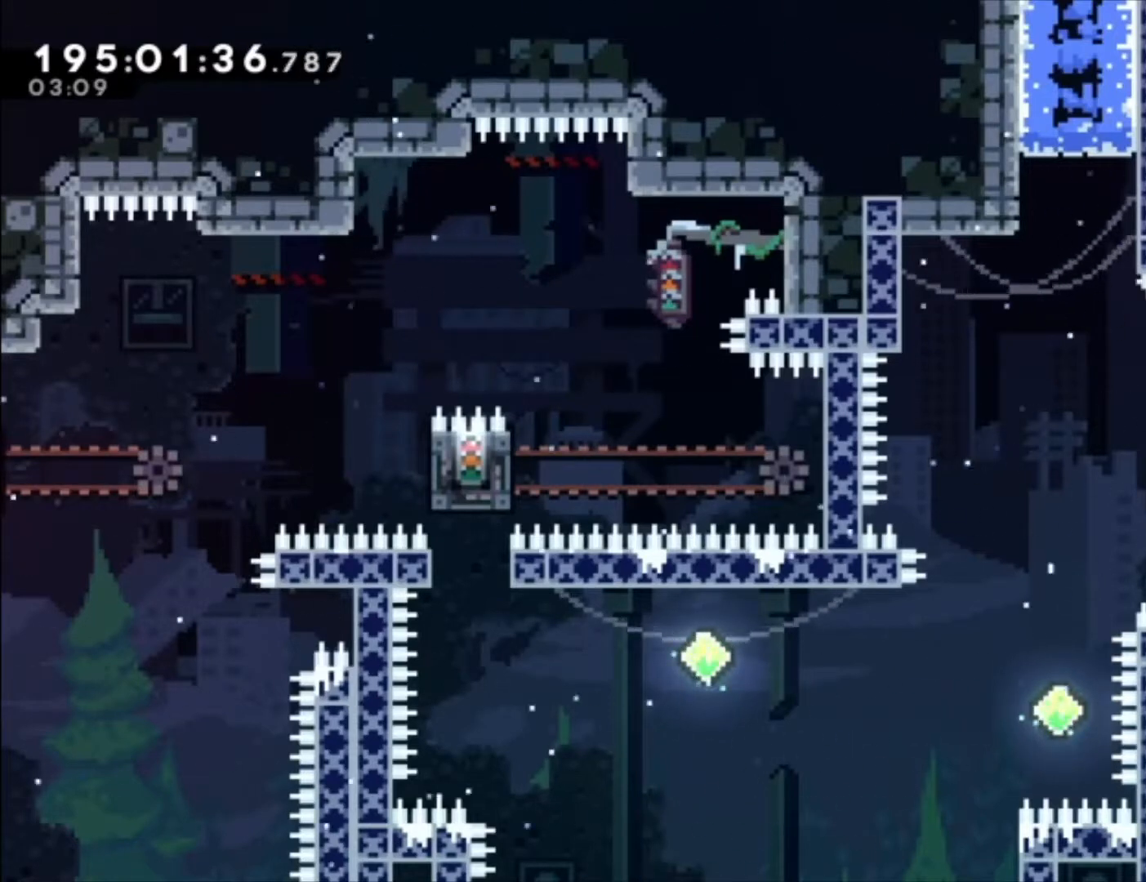
{"buttons": ["A"], "left_stick": "left", "events": [[233, "left_stick", "left"], [367, "A", "down"]]}
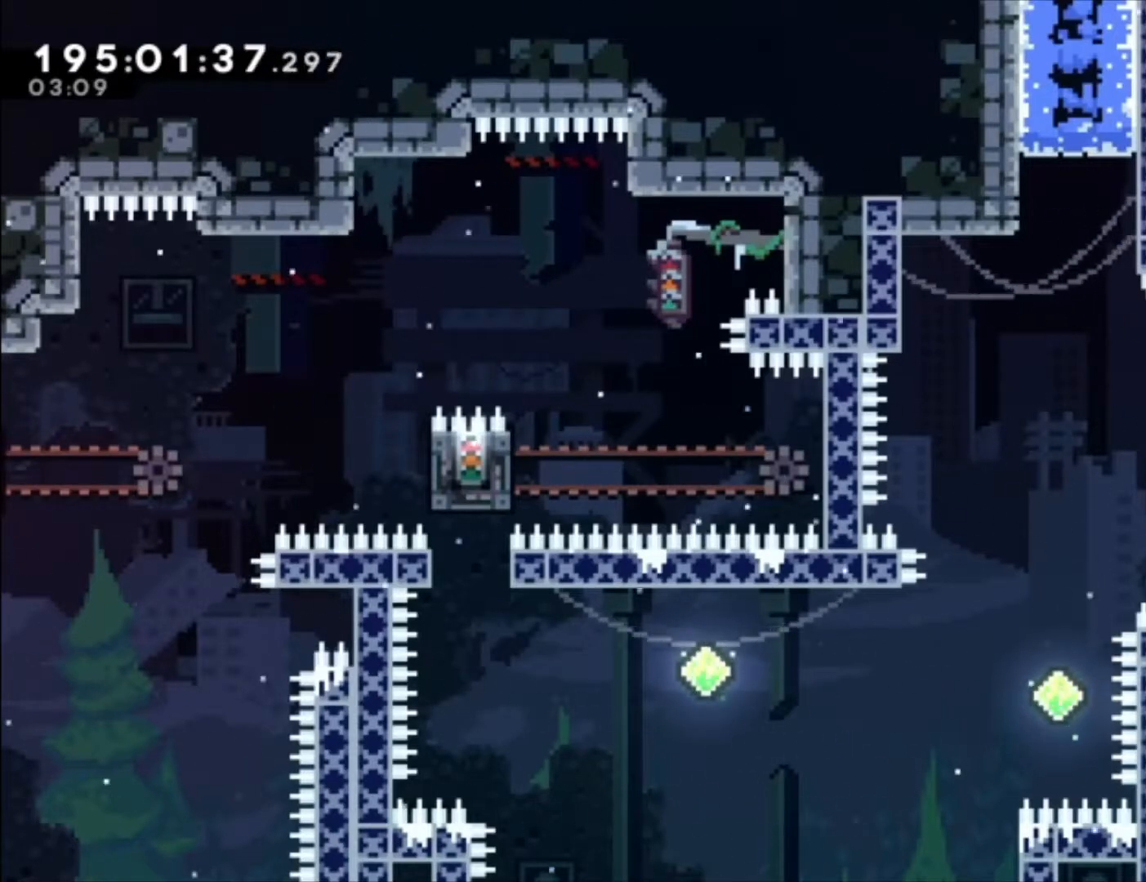
{"buttons": ["L1"], "left_stick": "center", "events": [[67, "A", "up"], [200, "left_stick", "center"], [333, "L1", "down"]]}
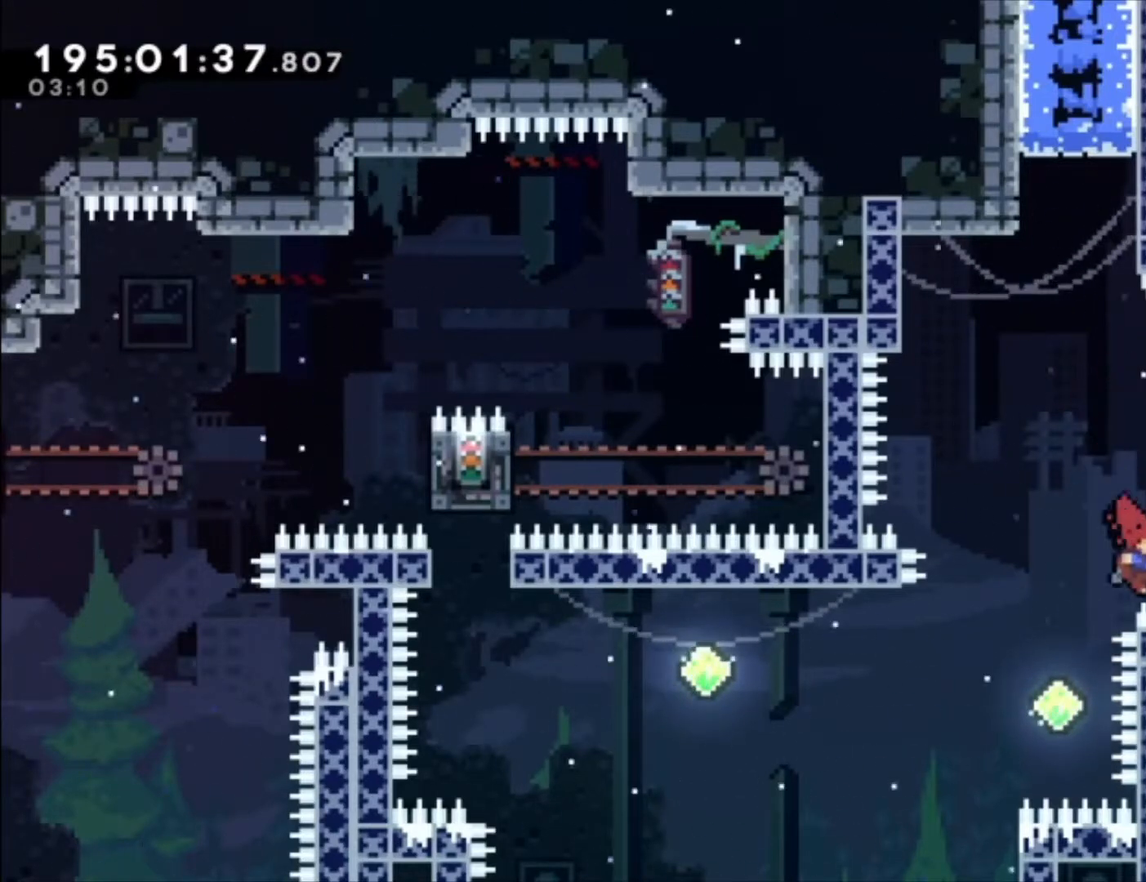
{"buttons": ["L1"], "left_stick": "center", "events": []}
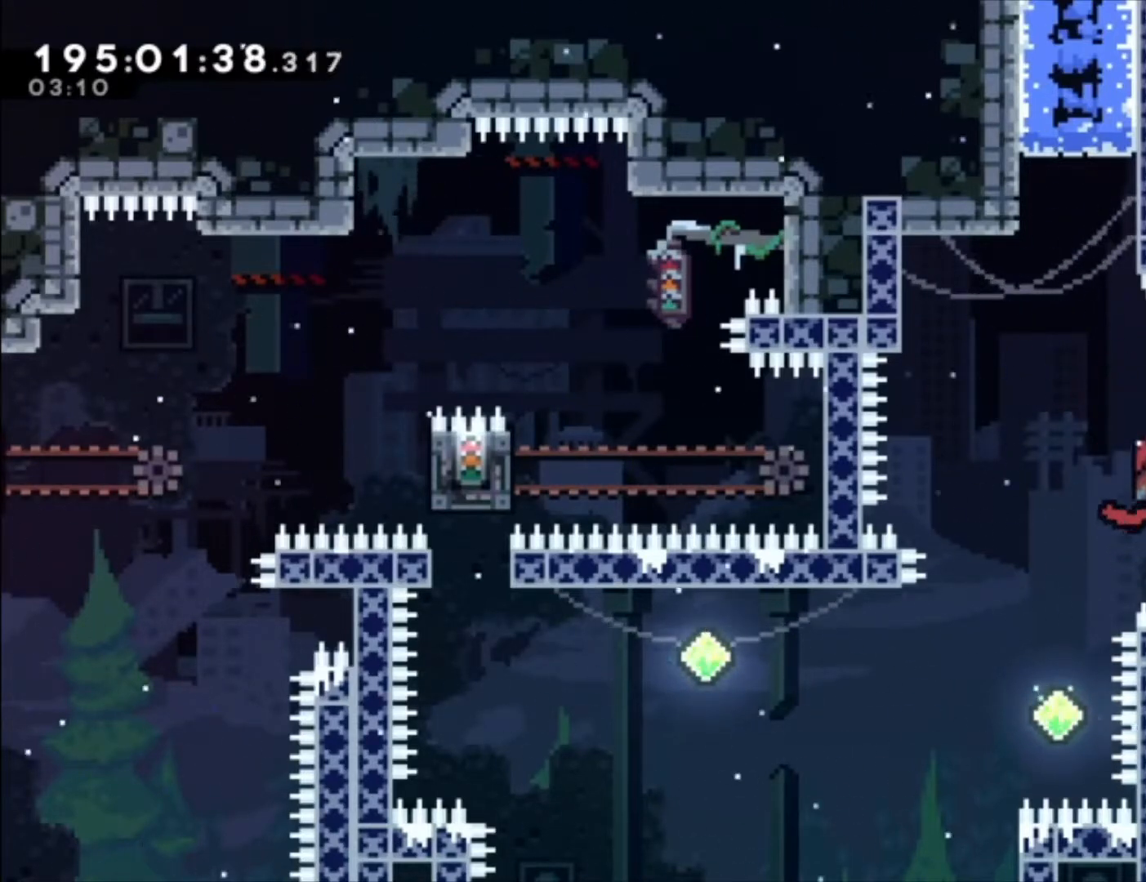
{"buttons": ["A", "L1"], "left_stick": "center", "events": [[67, "L1", "up"], [133, "A", "down"], [467, "L1", "down"]]}
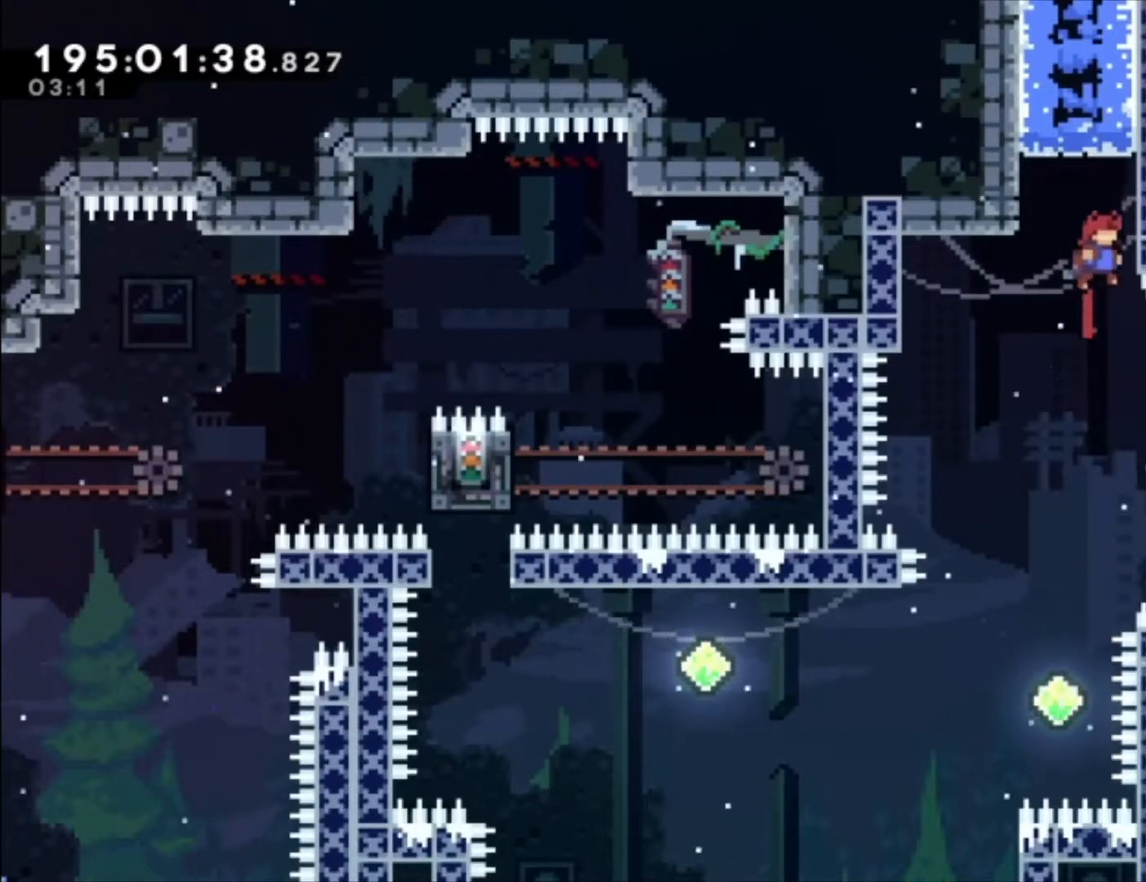
{"buttons": ["L1"], "left_stick": "up-left", "events": [[133, "A", "up"], [167, "left_stick", "up-left"], [267, "X", "down"], [433, "X", "up"]]}
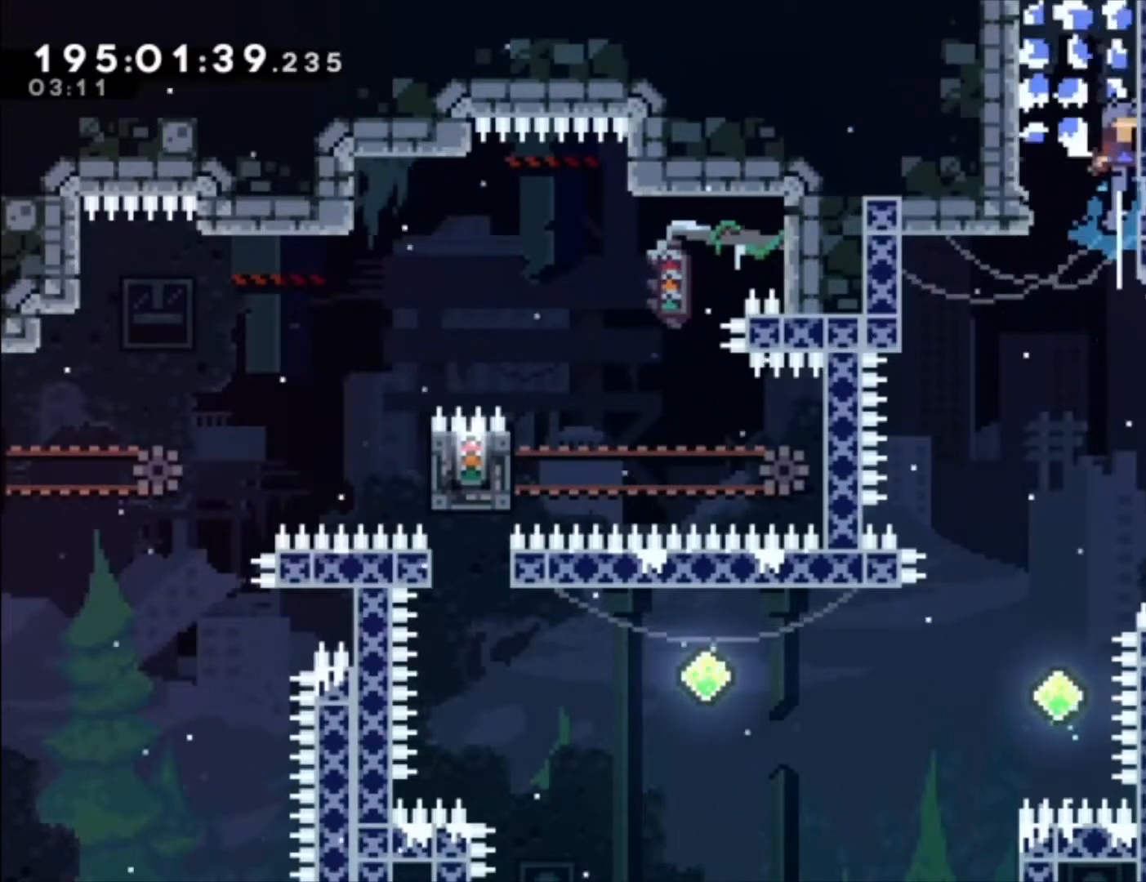
{"buttons": ["A", "L1"], "left_stick": "up-left", "events": [[400, "A", "down"]]}
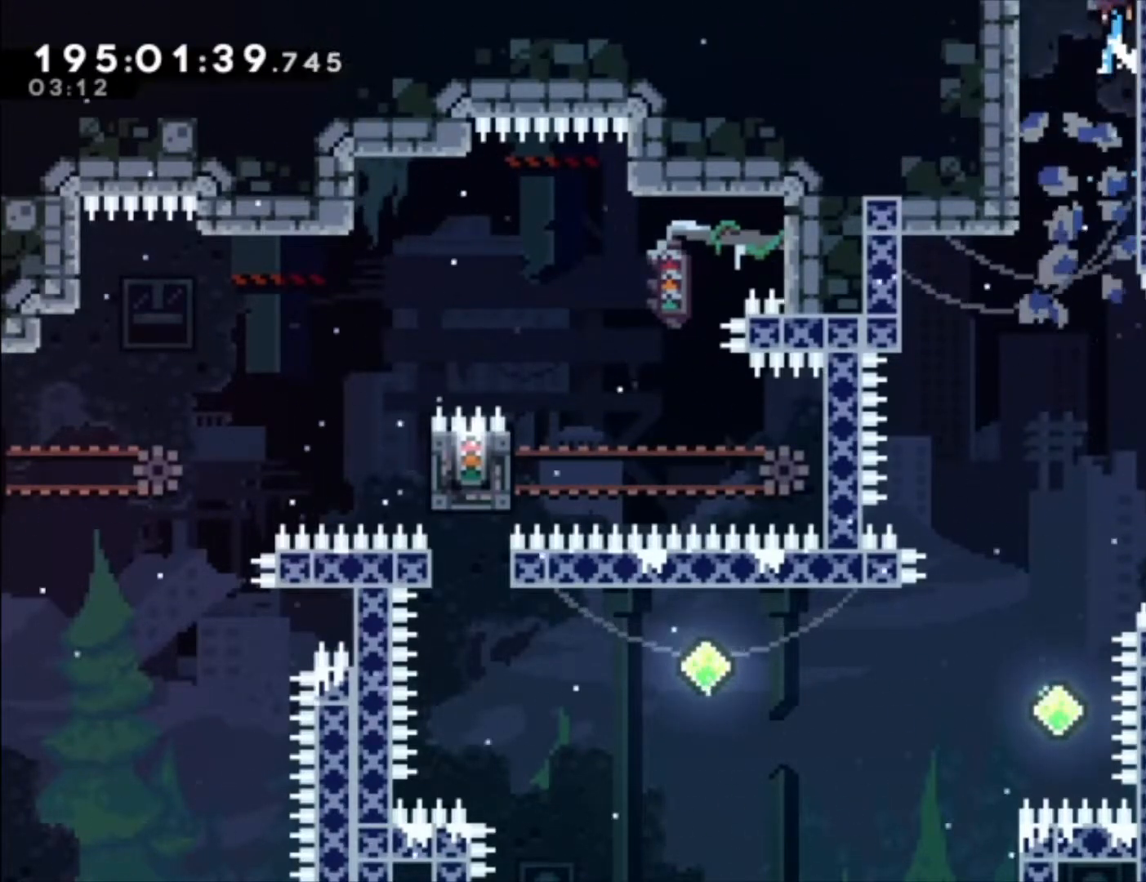
{"buttons": ["L1"], "left_stick": "up-left", "events": [[67, "A", "up"], [67, "L2", "down"], [133, "A", "down"], [133, "L2", "up"], [233, "A", "up"]]}
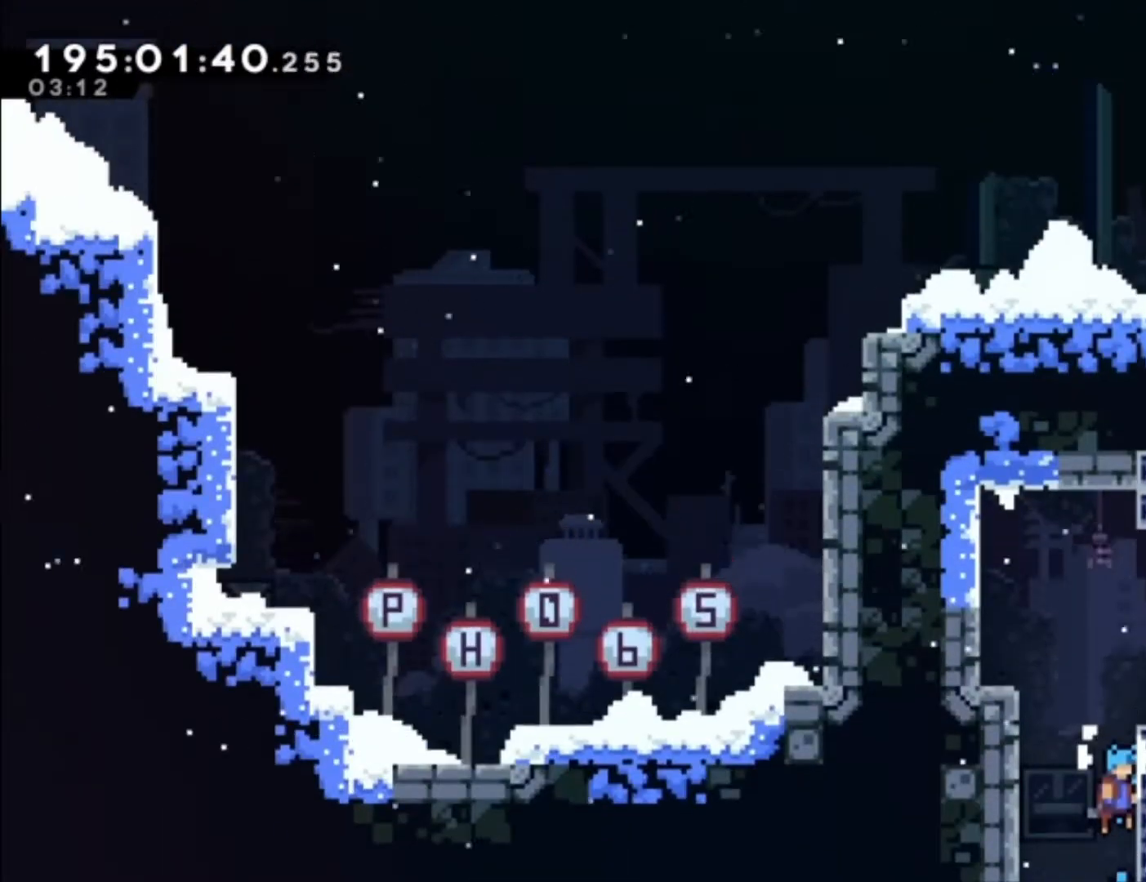
{"buttons": ["L1"], "left_stick": "center"}
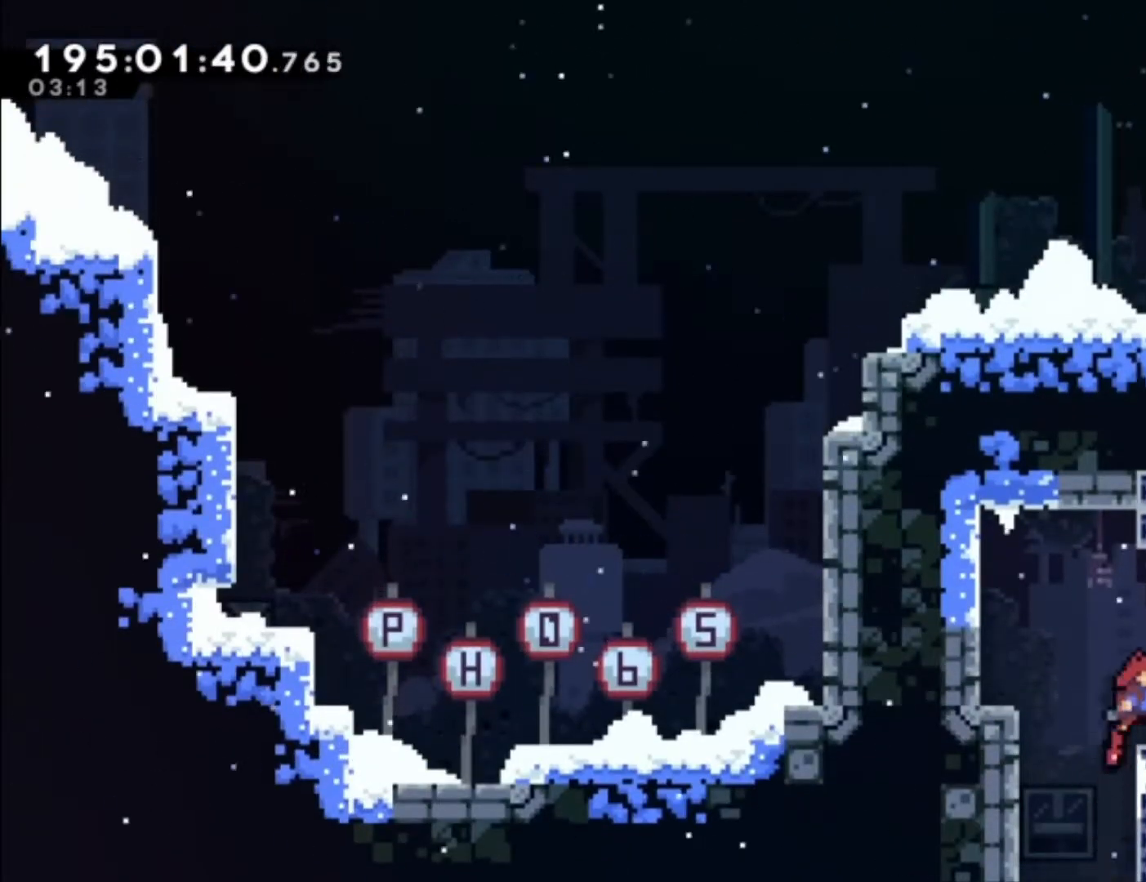
{"buttons": ["A"], "left_stick": "left", "events": [[33, "L1", "up"], [267, "left_stick", "left"], [333, "A", "down"]]}
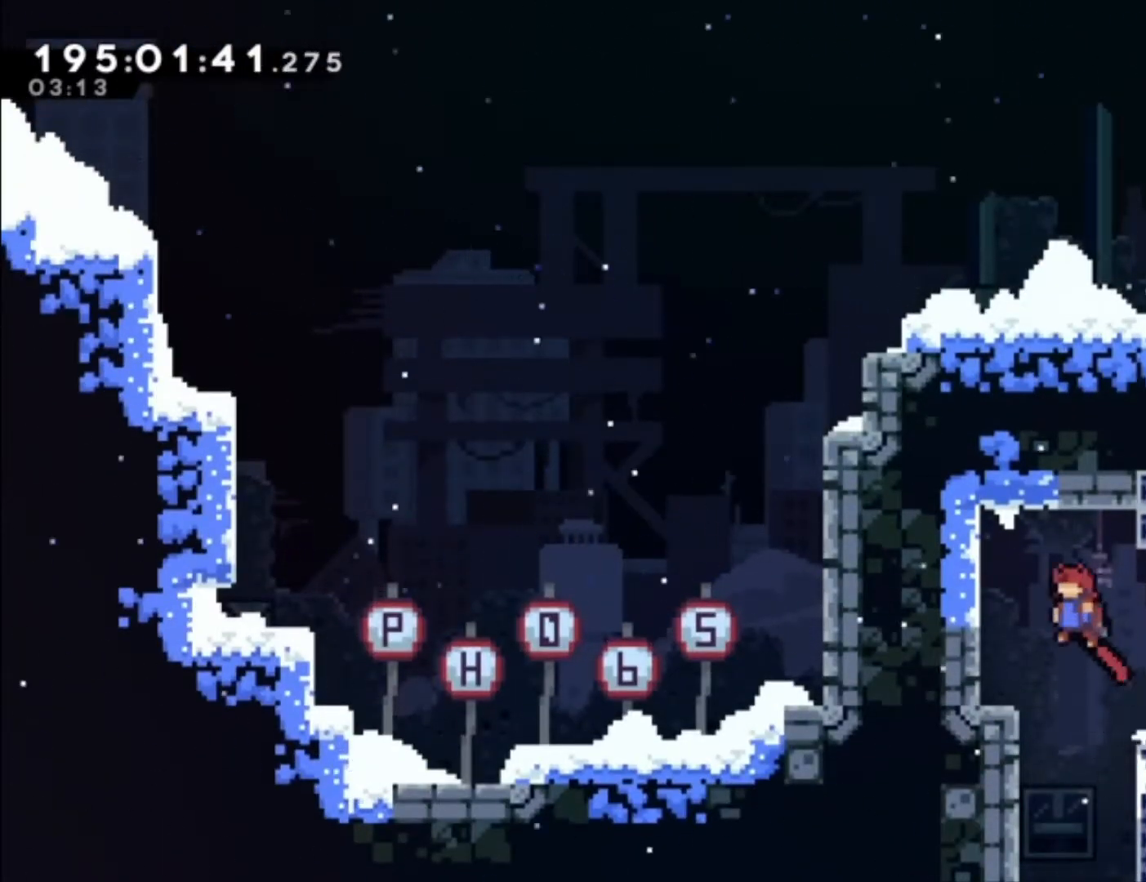
{"buttons": [], "left_stick": "center", "events": [[33, "A", "up"], [200, "left_stick", "center"]]}
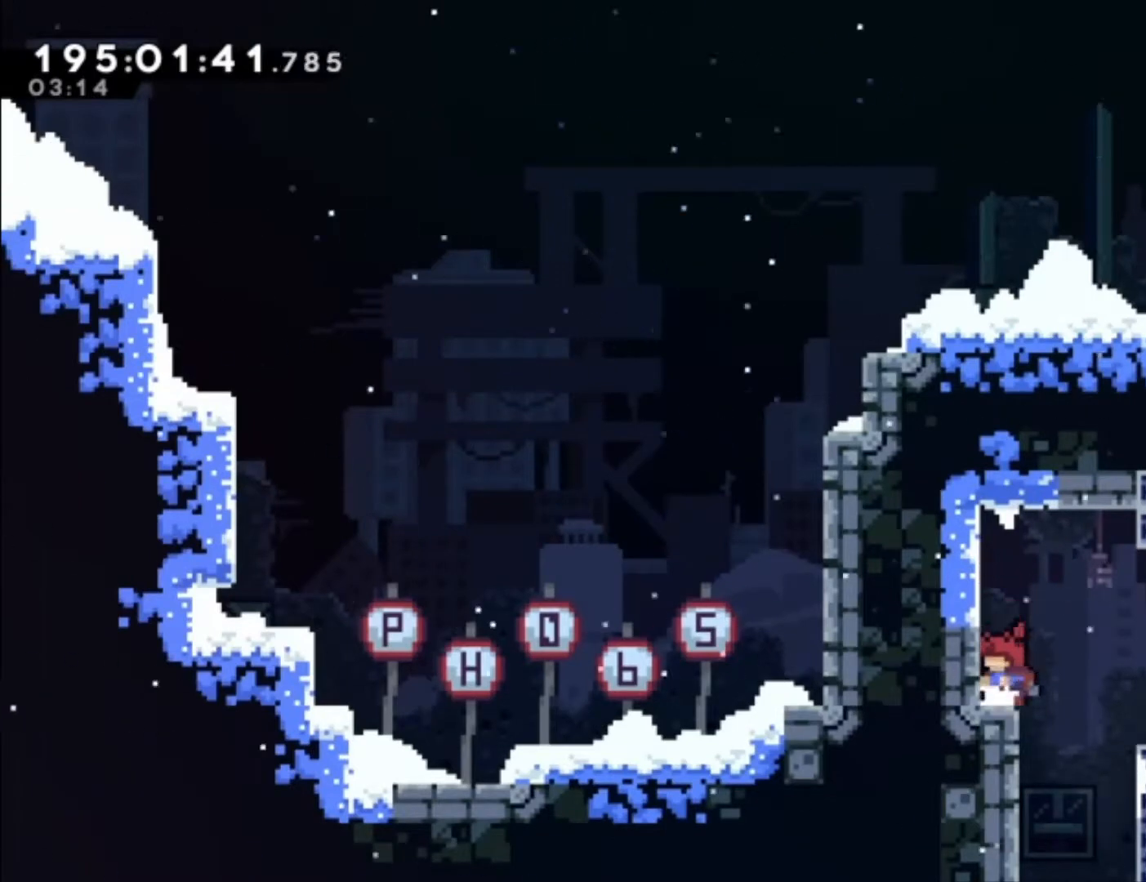
{"buttons": [], "left_stick": "center", "events": [[333, "A", "down"], [467, "A", "up"]]}
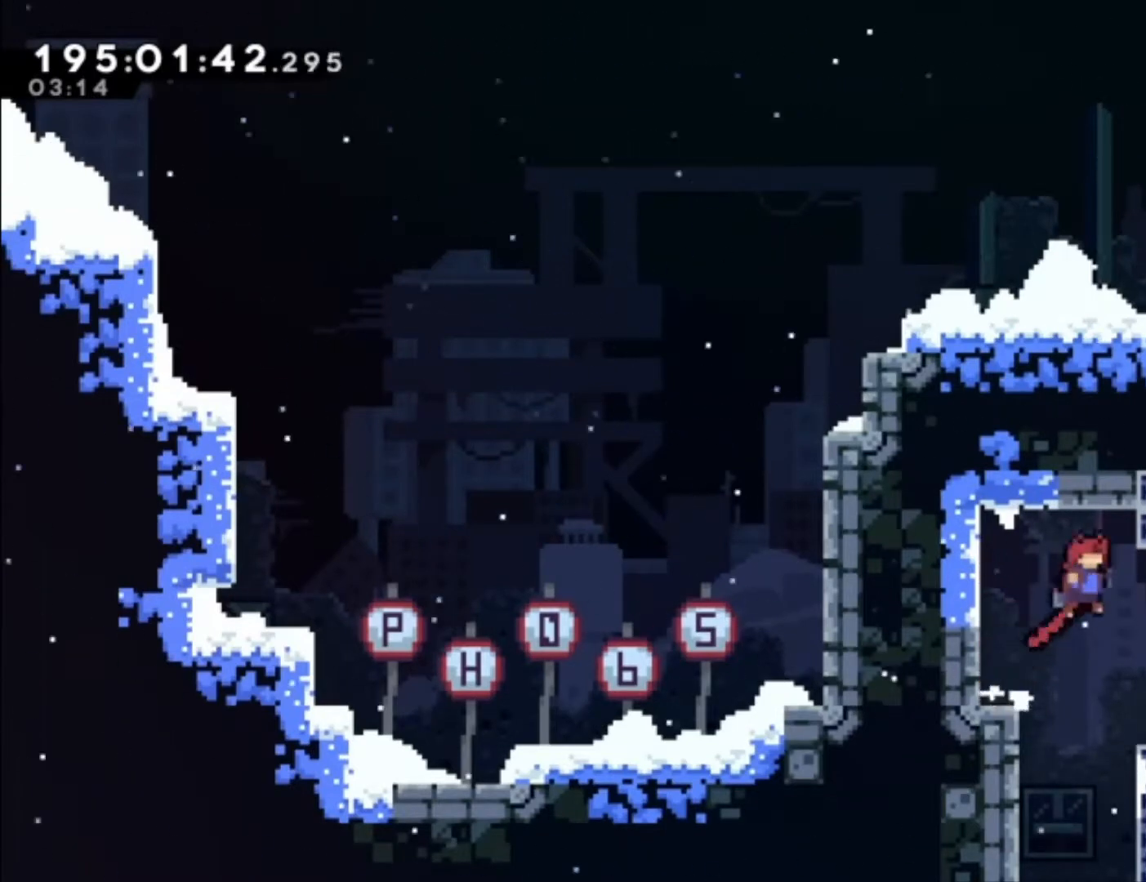
{"buttons": [], "left_stick": "center", "events": [[267, "left_stick", "down-left"], [467, "left_stick", "center"]]}
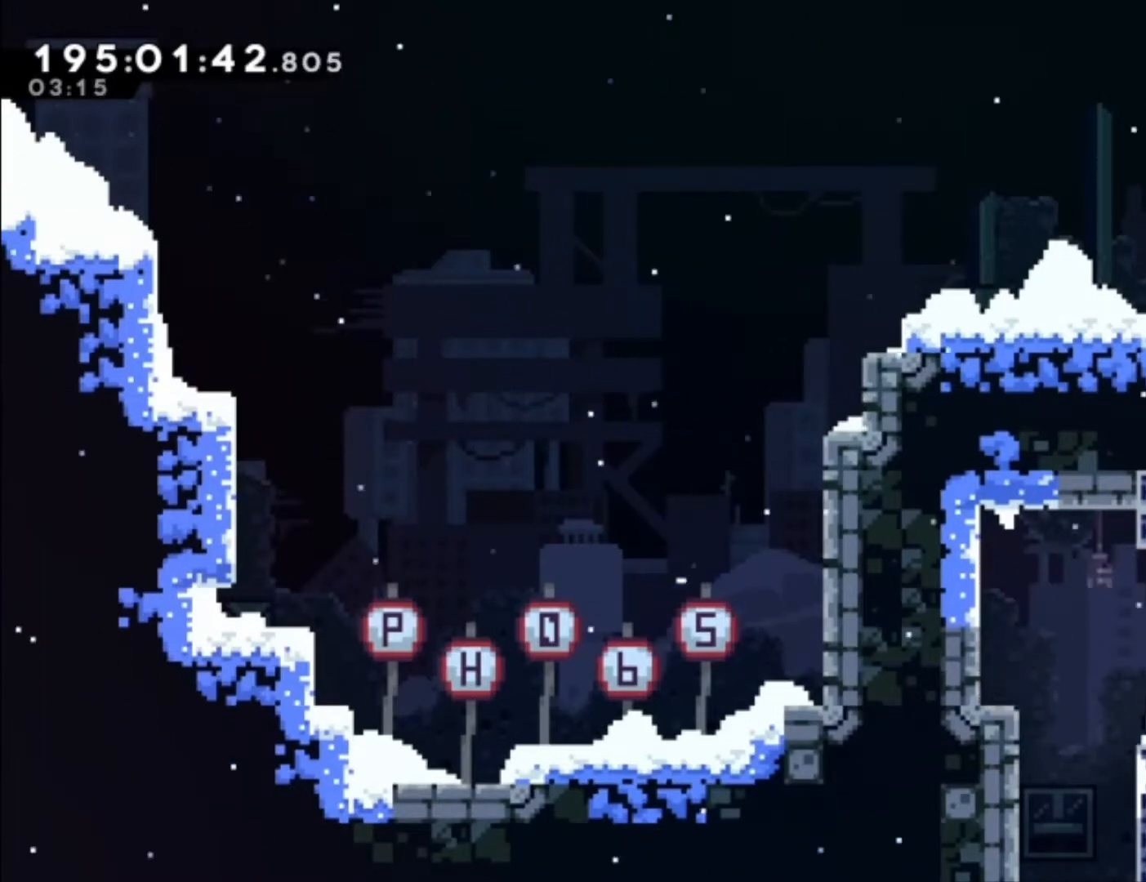
{"buttons": [], "left_stick": "left", "events": [[67, "left_stick", "down-left"], [333, "left_stick", "left"]]}
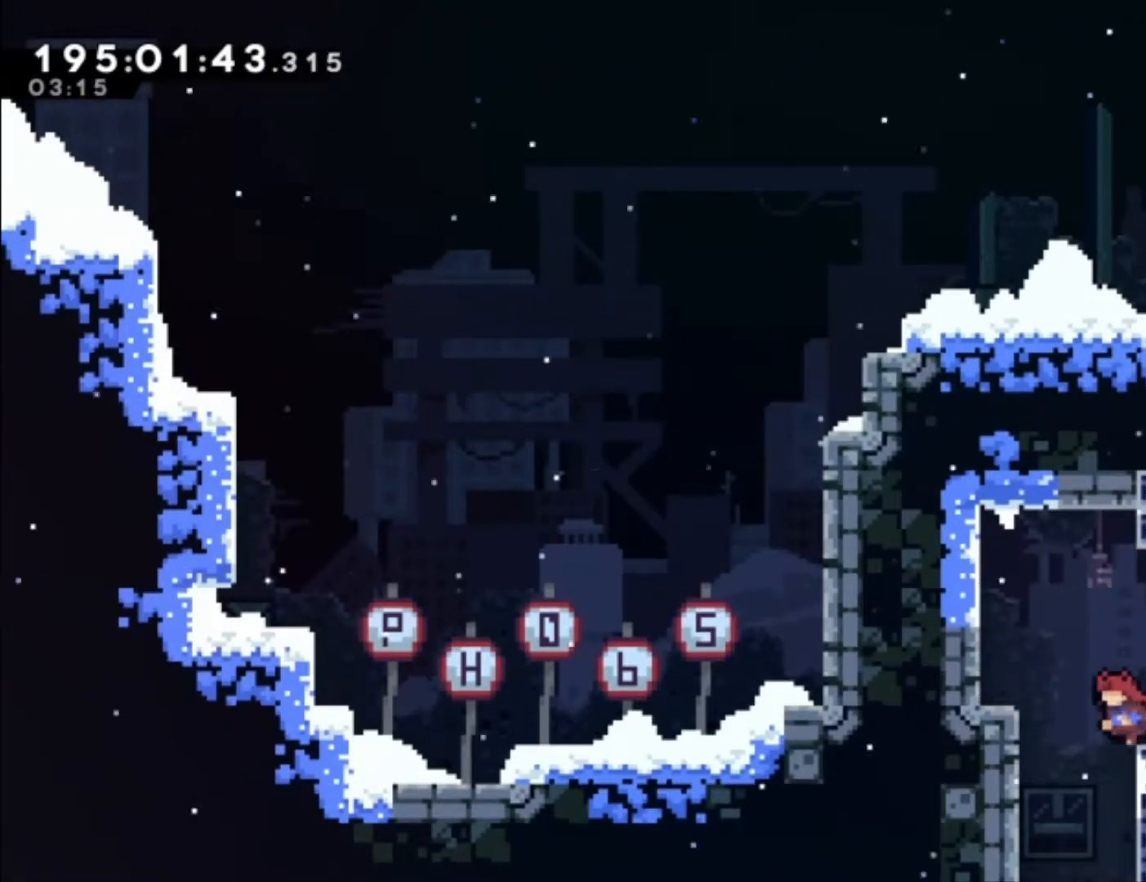
{"buttons": ["L1"], "left_stick": "down-left", "events": [[300, "L1", "down"], [467, "left_stick", "down-left"]]}
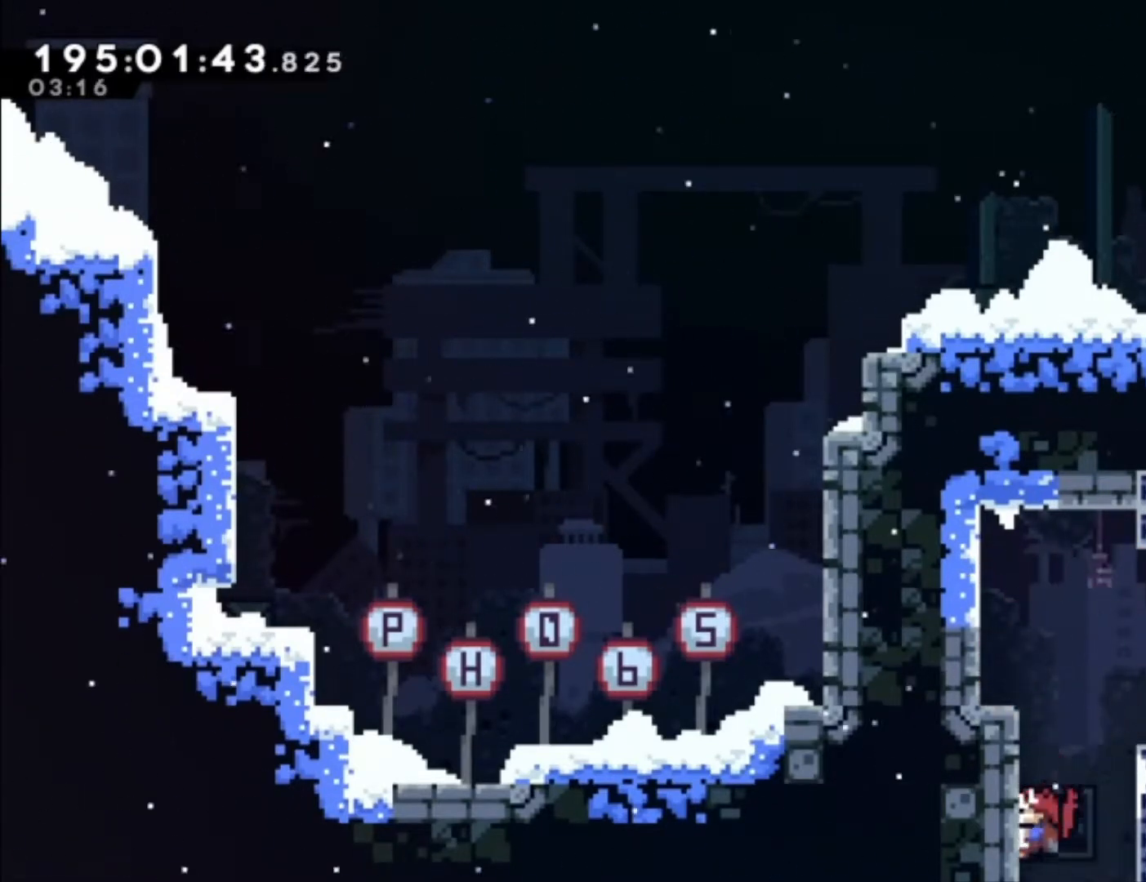
{"buttons": ["L1"], "left_stick": "center"}
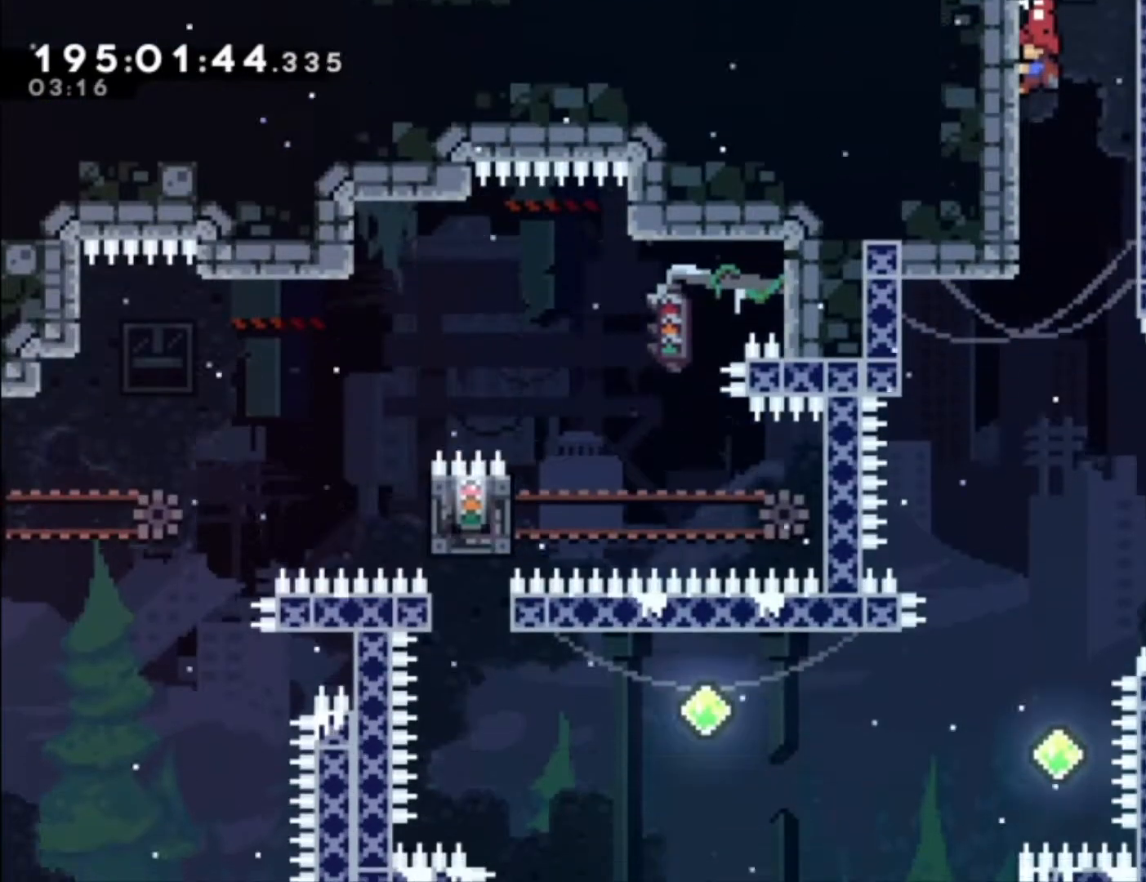
{"buttons": ["L1"], "left_stick": "center", "events": []}
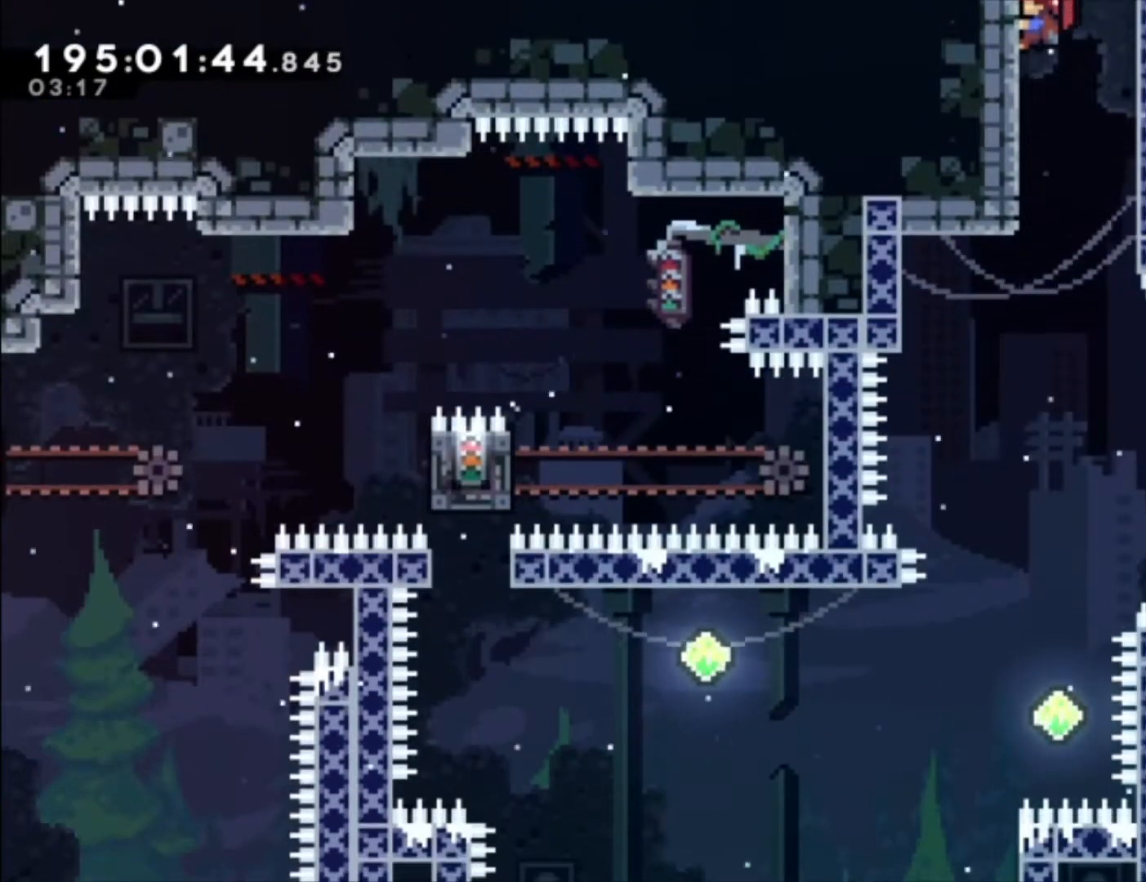
{"buttons": [], "left_stick": "center", "events": [[233, "L1", "up"]]}
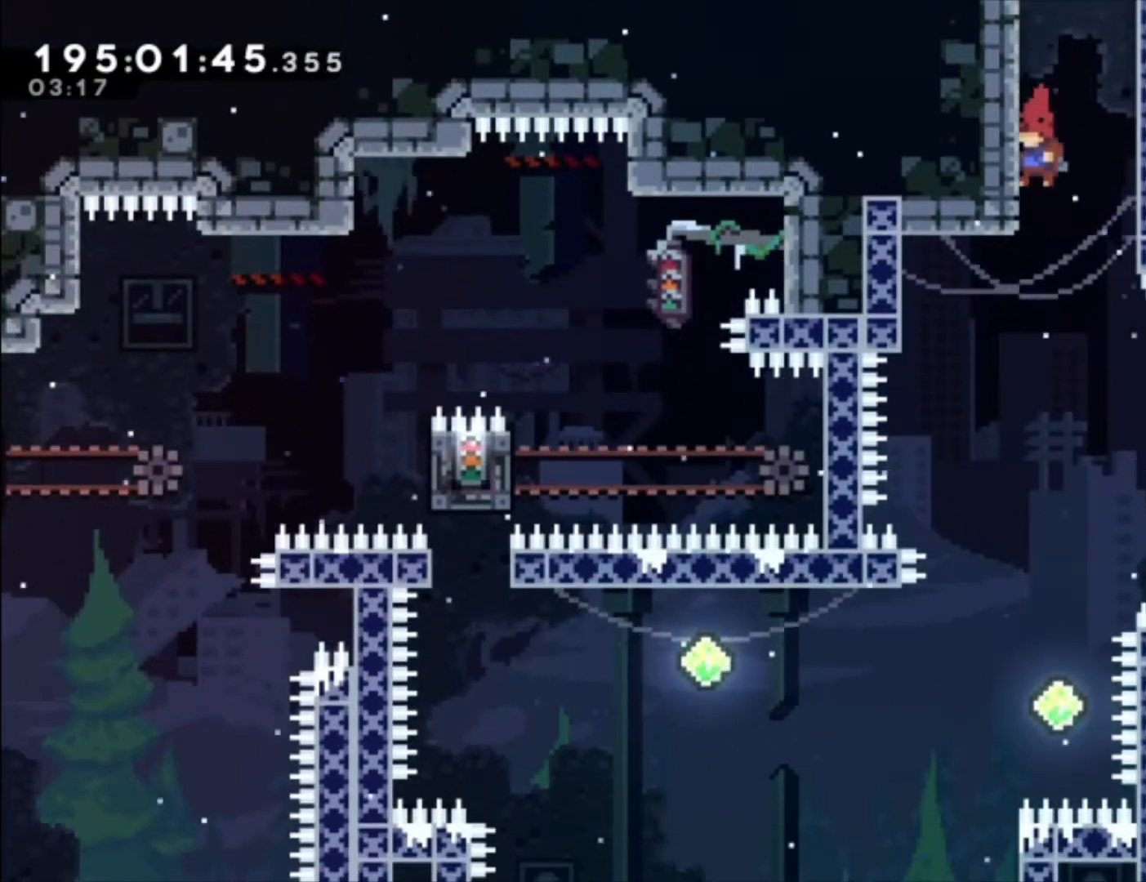
{"buttons": ["L1"], "left_stick": "center", "events": [[67, "L1", "down"]]}
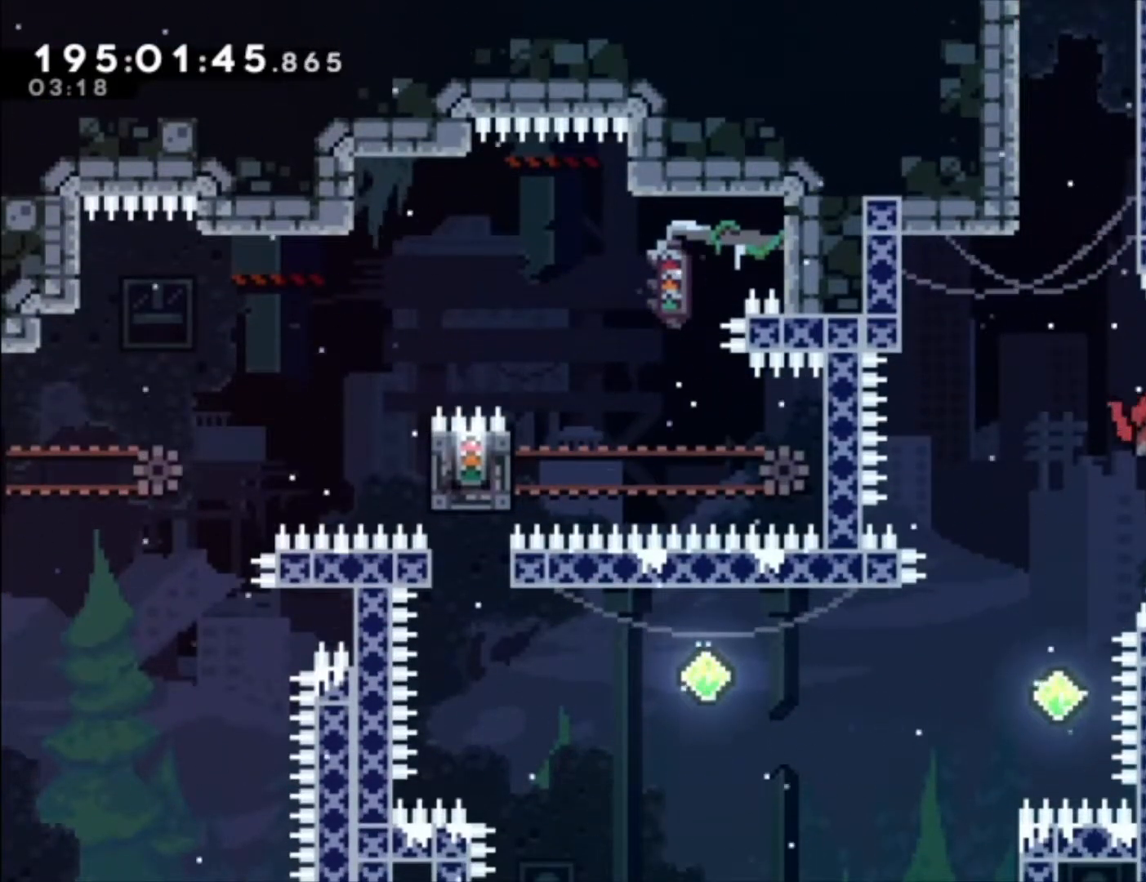
{"buttons": ["L1"], "left_stick": "center", "events": [[233, "A", "down"], [400, "A", "up"]]}